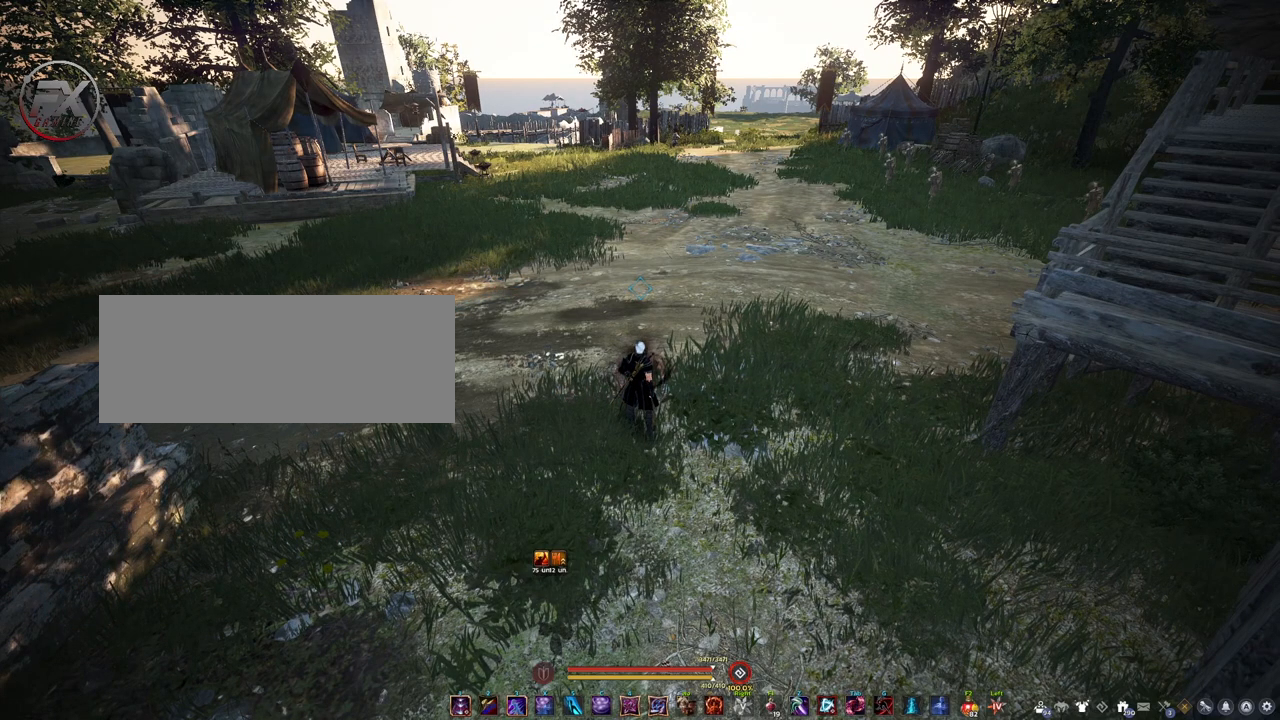
Gameplay with keyboard and mouse; each line is a JSON object with the keys and mouse buttons held at the frame after it. "events" lists presses ("down") and releases ("up") of "a", "d", "e", "f4", "q", "s", "shift", "space", "w", "mouse_left" and "mouse_right" between this image and that frame as [ms after this image, input, new state], when the widget could be followed in between. "mouse_left", "mouse_right" = the "left", "right" buttons of the "mouse" list. No other keys are recorded. Mouse movement is not recorded.
{"keys": ["s"], "mouse": [], "events": [[217, "s", "down"]]}
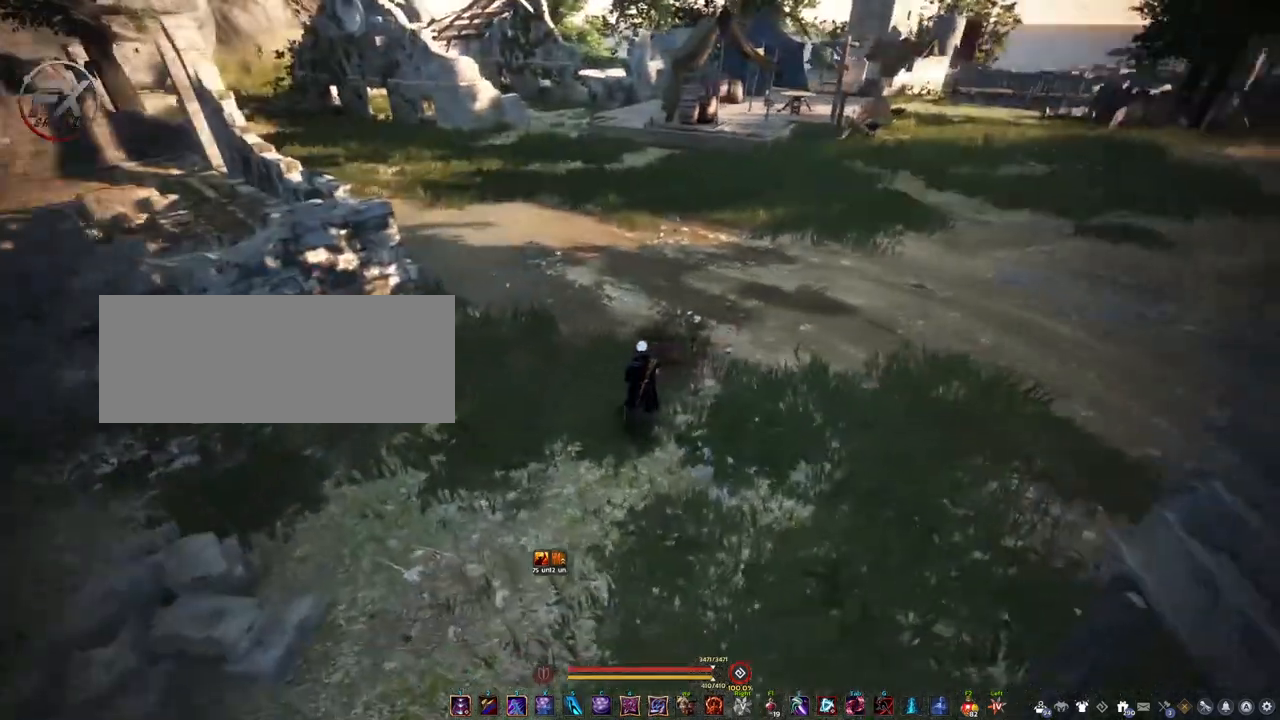
{"keys": ["w"], "mouse": [], "events": [[233, "s", "up"], [433, "w", "down"]]}
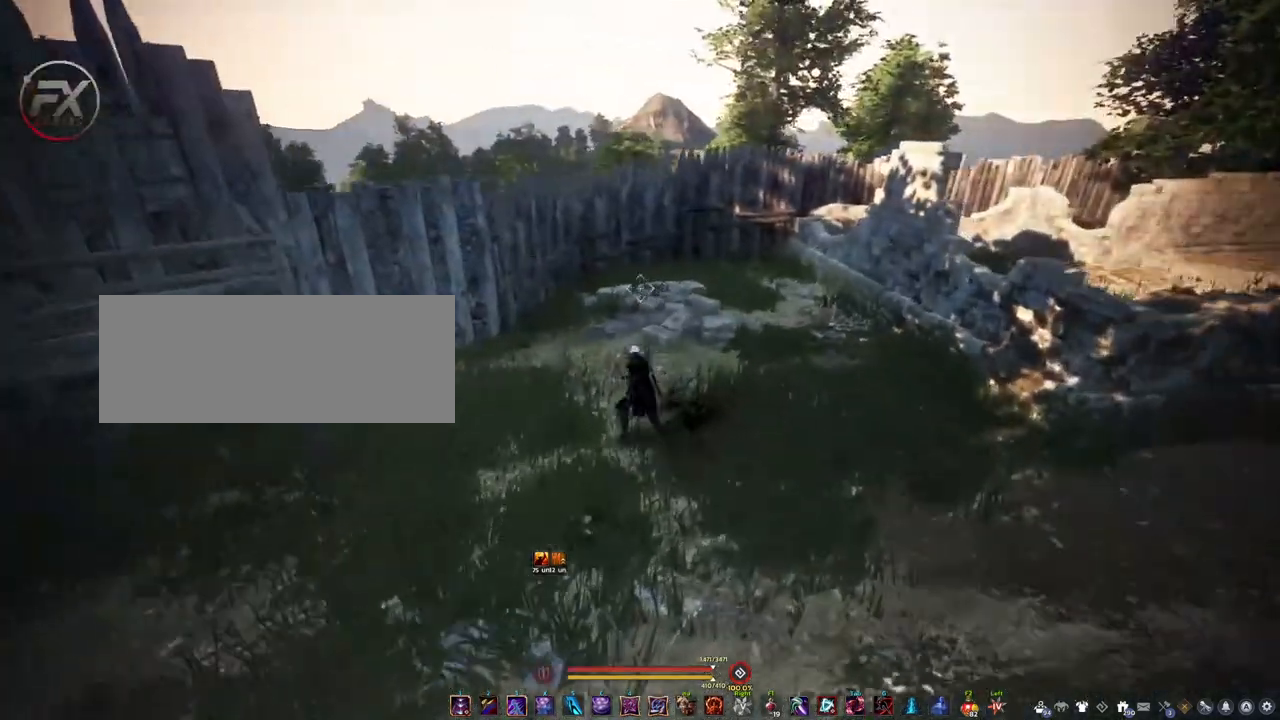
{"keys": ["a", "s"], "mouse": [], "events": [[117, "w", "up"], [333, "s", "down"], [450, "a", "down"]]}
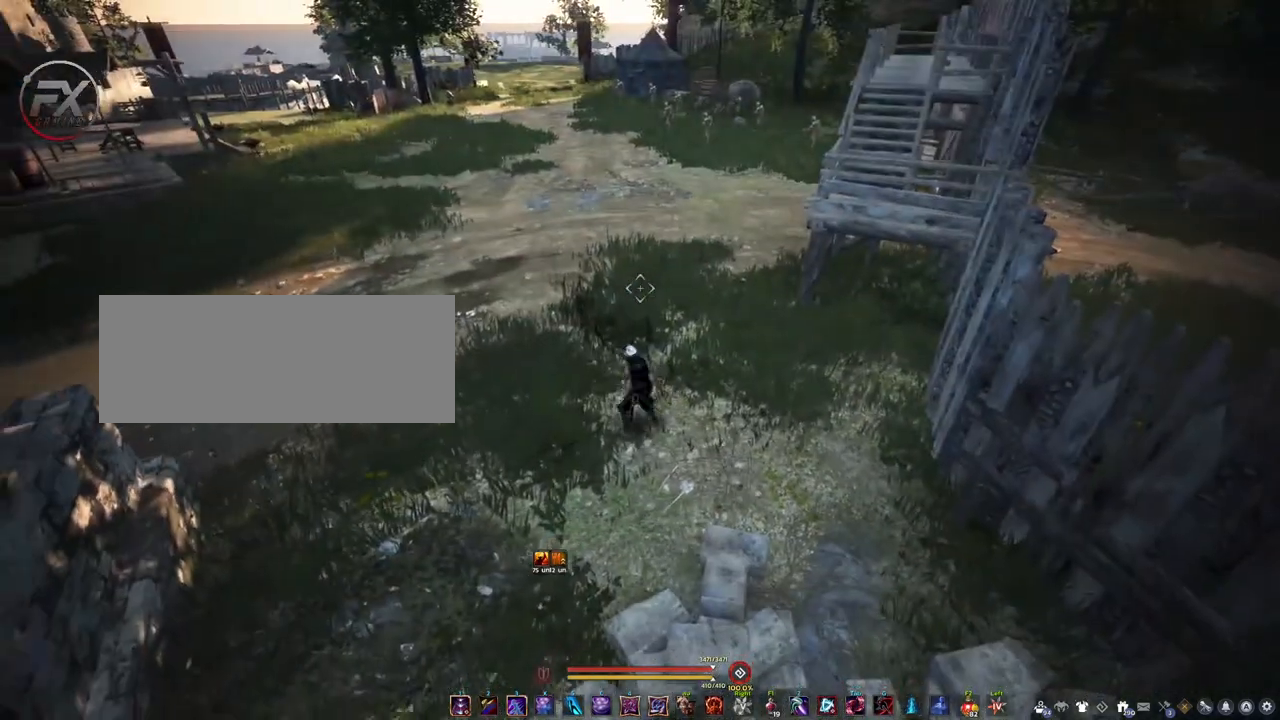
{"keys": [], "mouse": [], "events": [[17, "s", "up"], [67, "a", "up"], [83, "s", "down"], [250, "s", "up"]]}
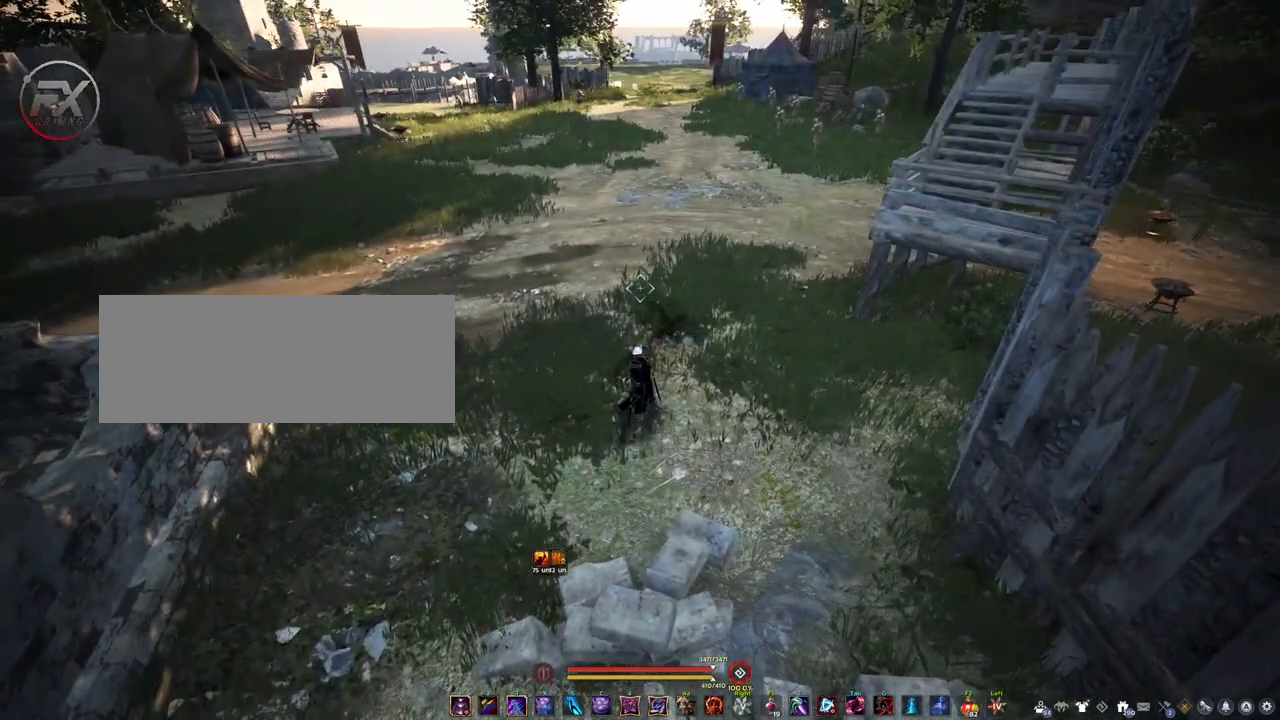
{"keys": ["s"], "mouse": [], "events": [[417, "s", "down"]]}
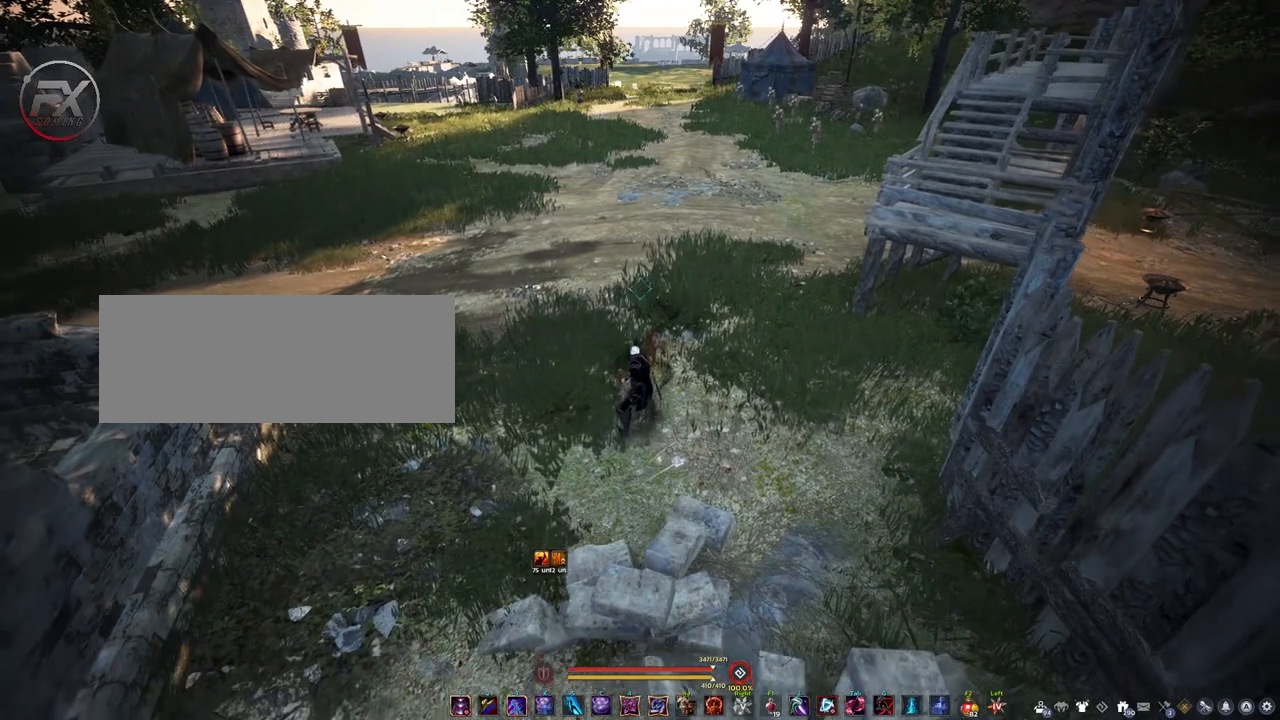
{"keys": [], "mouse": [], "events": [[217, "s", "up"]]}